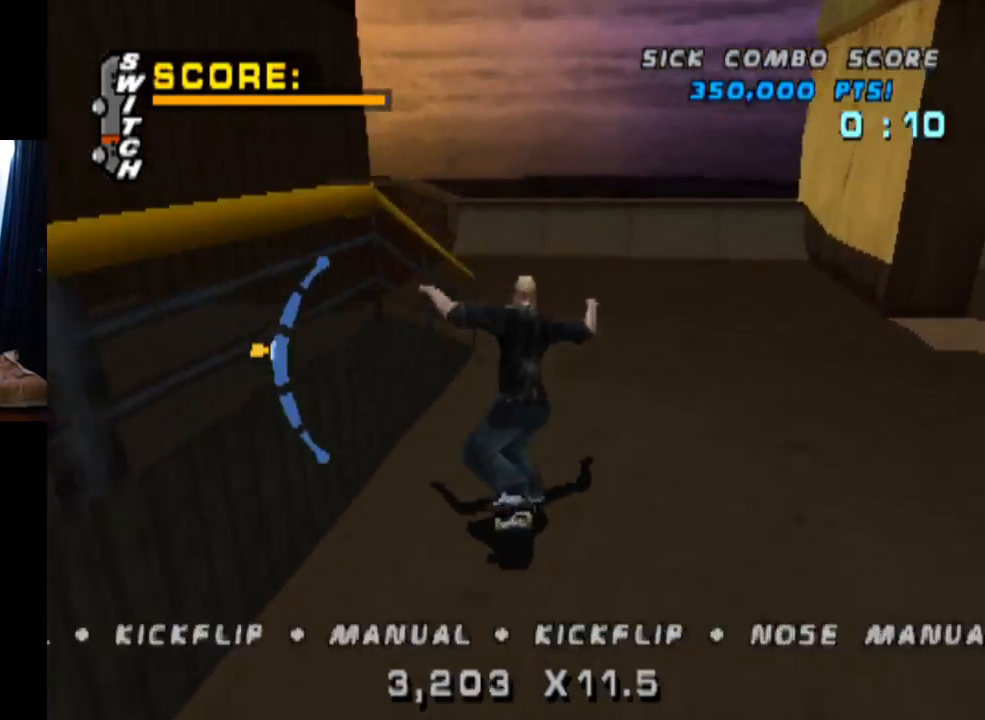
Gameplay with a controller (PlayStation layout); each line is a JSON object with the inputs held at the frame after it. "events" lists button and stick changes between this image and that frame as [ms after this image, input, new state], when the widget could be followed in between. Not read: L3 R1 R3.
{"buttons": ["CROSS"], "left_stick": "center", "right_stick": "center", "events": [[200, "DPAD_RIGHT", "down"], [283, "DPAD_RIGHT", "up"]]}
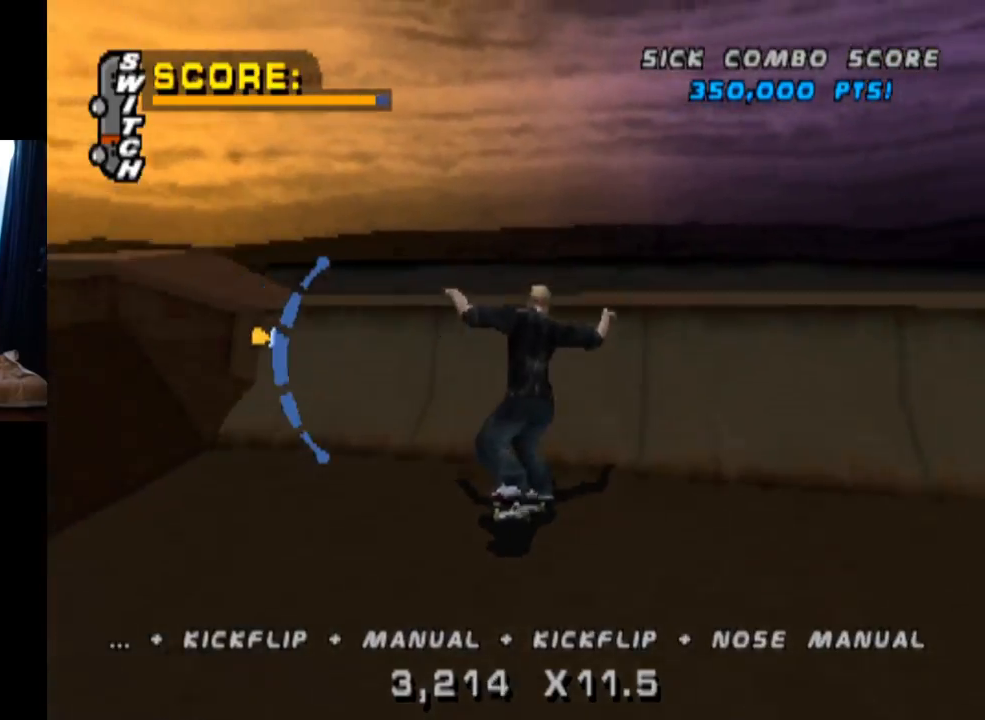
{"buttons": ["CIRCLE"], "left_stick": "center", "right_stick": "center", "events": [[117, "CROSS", "up"], [167, "DPAD_DOWN", "down"], [167, "DPAD_LEFT", "down"], [184, "CIRCLE", "down"], [350, "DPAD_DOWN", "up"], [367, "DPAD_LEFT", "up"]]}
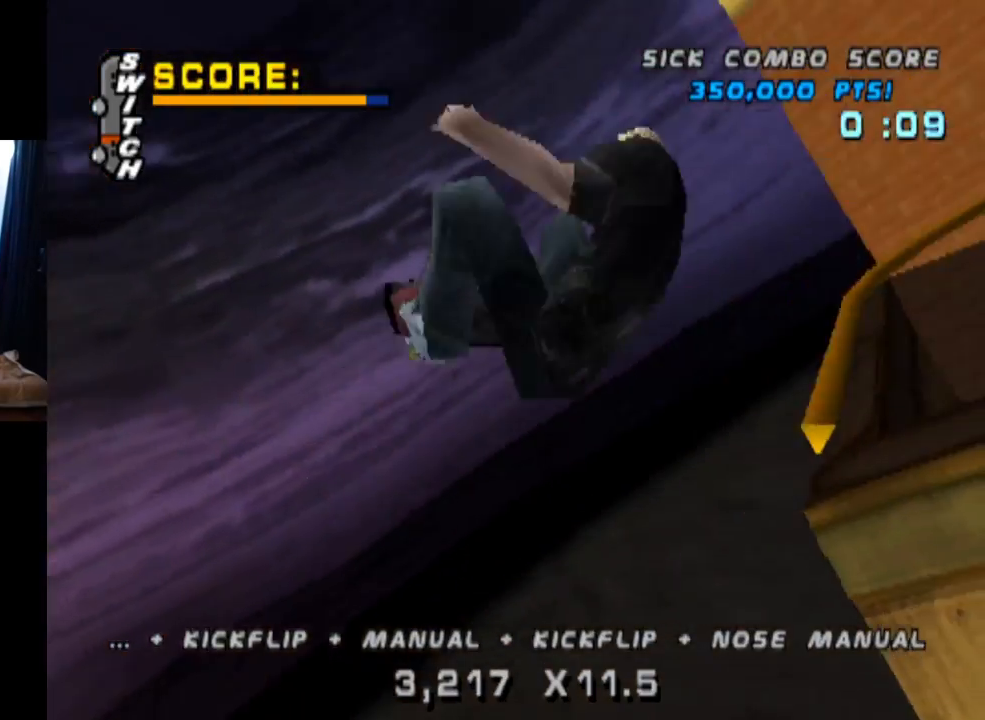
{"buttons": ["CIRCLE"], "left_stick": "center", "right_stick": "center", "events": []}
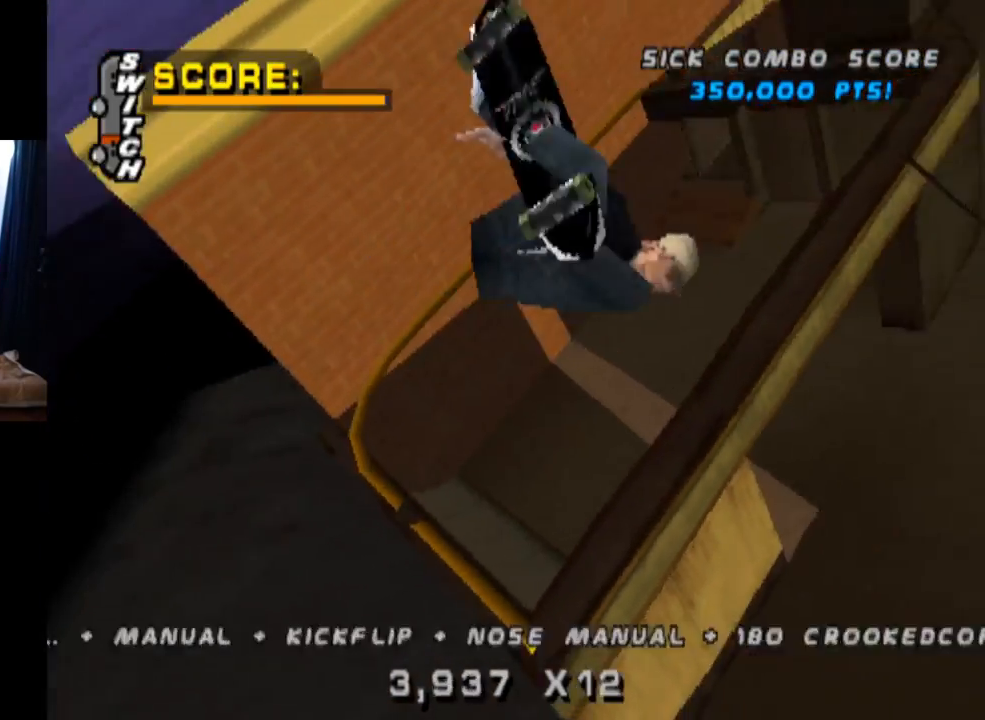
{"buttons": ["CIRCLE"], "left_stick": "center", "right_stick": "center", "events": []}
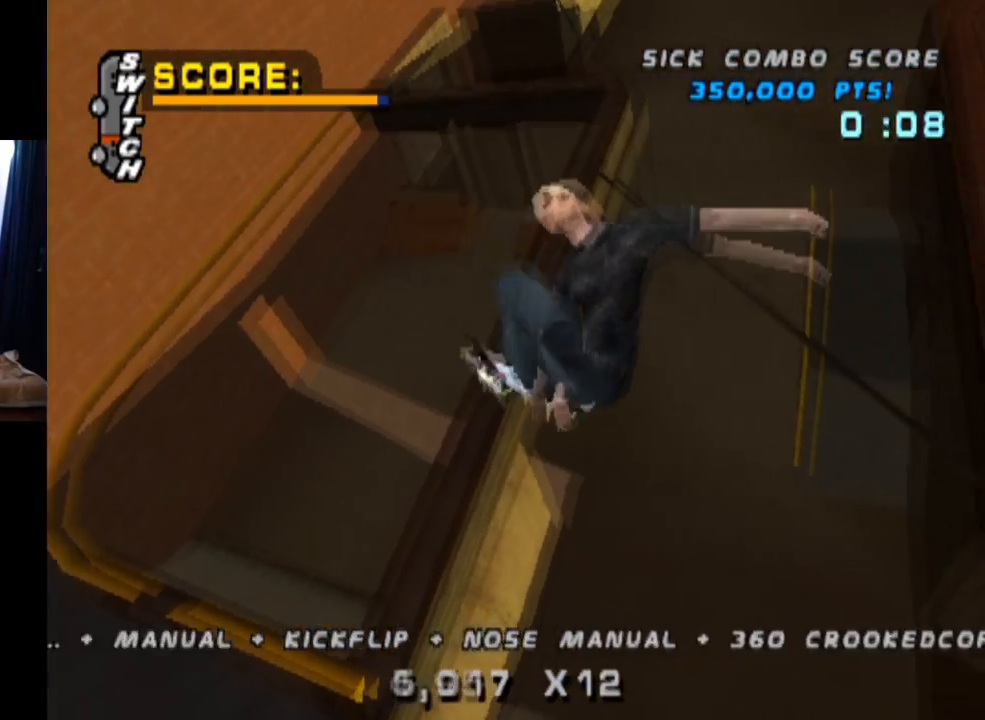
{"buttons": ["CIRCLE"], "left_stick": "center", "right_stick": "center", "events": []}
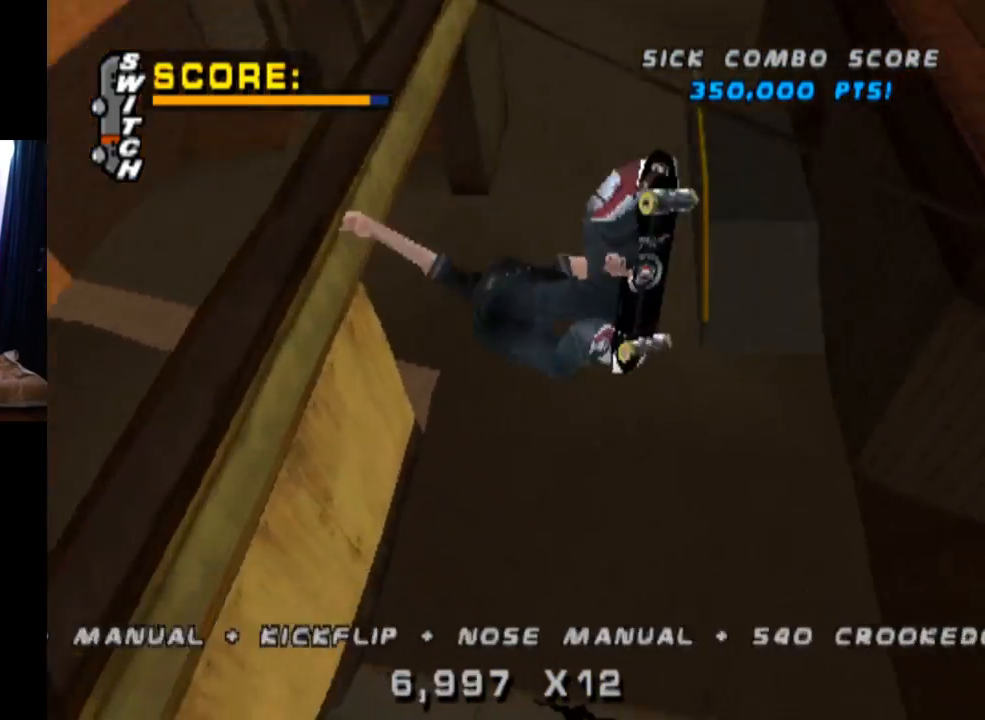
{"buttons": ["CROSS", "R2", "DPAD_RIGHT"], "left_stick": "center", "right_stick": "center", "events": [[100, "CIRCLE", "up"], [184, "CROSS", "down"], [317, "R2", "down"], [434, "DPAD_RIGHT", "down"]]}
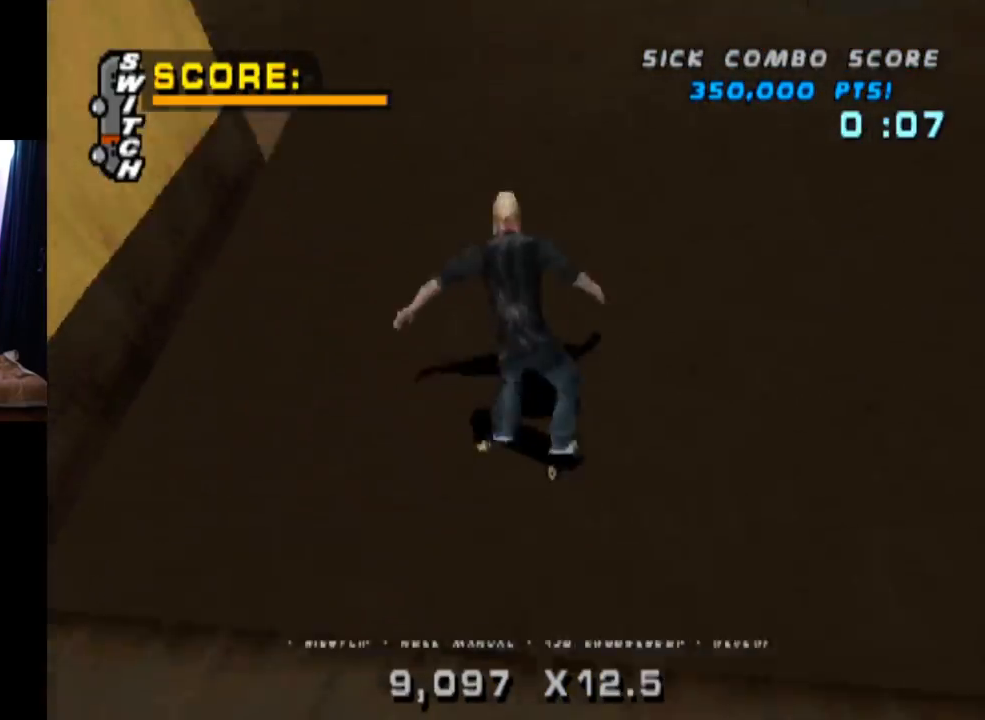
{"buttons": ["CROSS"], "left_stick": "center", "right_stick": "center", "events": [[16, "R2", "up"], [50, "CROSS", "up"], [100, "DPAD_RIGHT", "up"], [133, "CROSS", "down"], [183, "DPAD_RIGHT", "down"], [250, "DPAD_RIGHT", "up"], [266, "CROSS", "up"], [300, "CROSS", "down"], [383, "DPAD_UP", "down"], [467, "DPAD_UP", "up"]]}
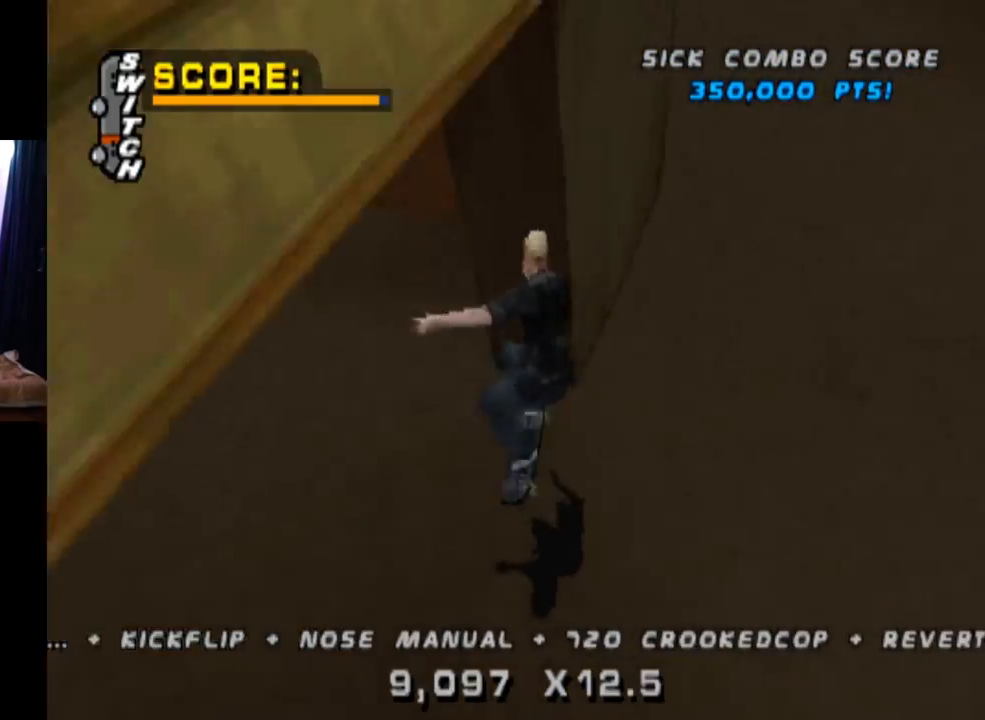
{"buttons": ["TRIANGLE", "DPAD_UP"], "left_stick": "center", "right_stick": "center", "events": [[17, "DPAD_DOWN", "down"], [150, "DPAD_DOWN", "up"], [150, "TRIANGLE", "down"], [184, "CROSS", "up"], [184, "DPAD_UP", "down"], [250, "DPAD_UP", "up"], [317, "DPAD_DOWN", "down"], [384, "DPAD_RIGHT", "down"], [417, "DPAD_UP", "down"], [434, "DPAD_DOWN", "up"], [434, "DPAD_RIGHT", "up"]]}
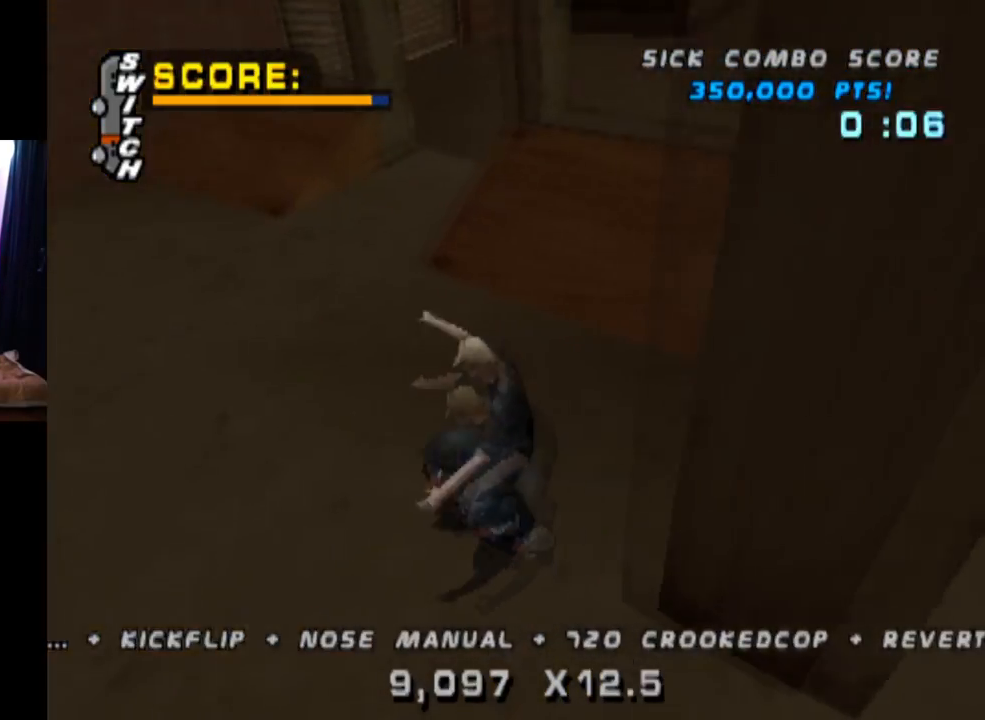
{"buttons": ["CROSS", "DPAD_LEFT"], "left_stick": "center", "right_stick": "center"}
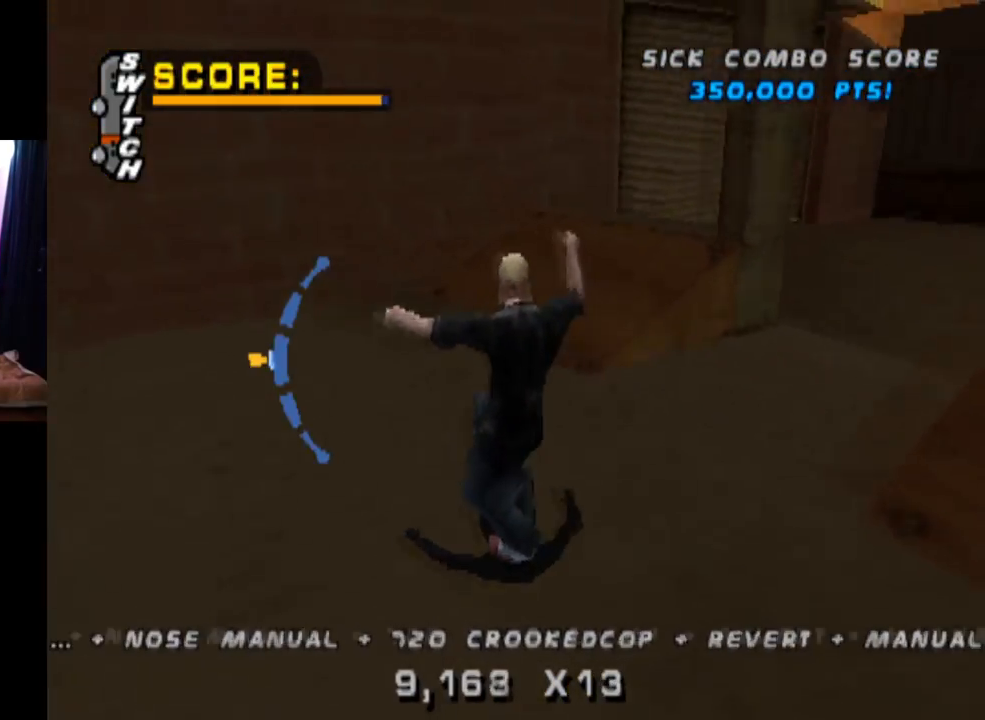
{"buttons": ["CROSS", "DPAD_UP", "DPAD_LEFT"], "left_stick": "center", "right_stick": "center", "events": [[150, "DPAD_DOWN", "down"], [317, "DPAD_DOWN", "up"], [317, "DPAD_UP", "down"]]}
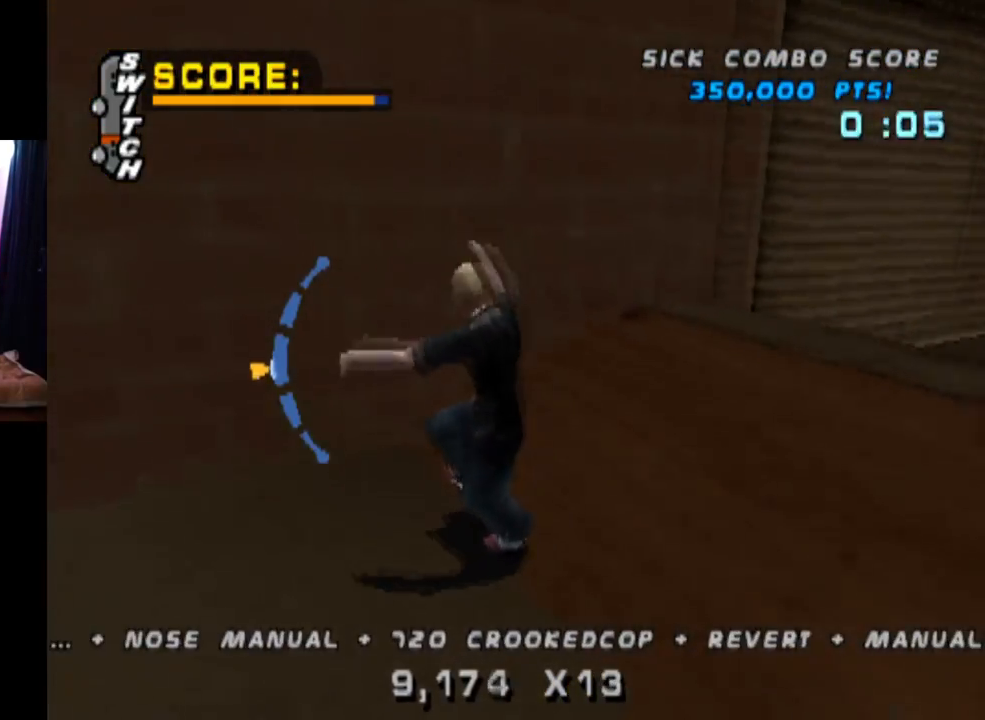
{"buttons": ["CROSS"], "left_stick": "center", "right_stick": "center", "events": [[16, "DPAD_UP", "up"], [33, "DPAD_DOWN", "down"], [300, "DPAD_DOWN", "up"], [350, "DPAD_LEFT", "up"]]}
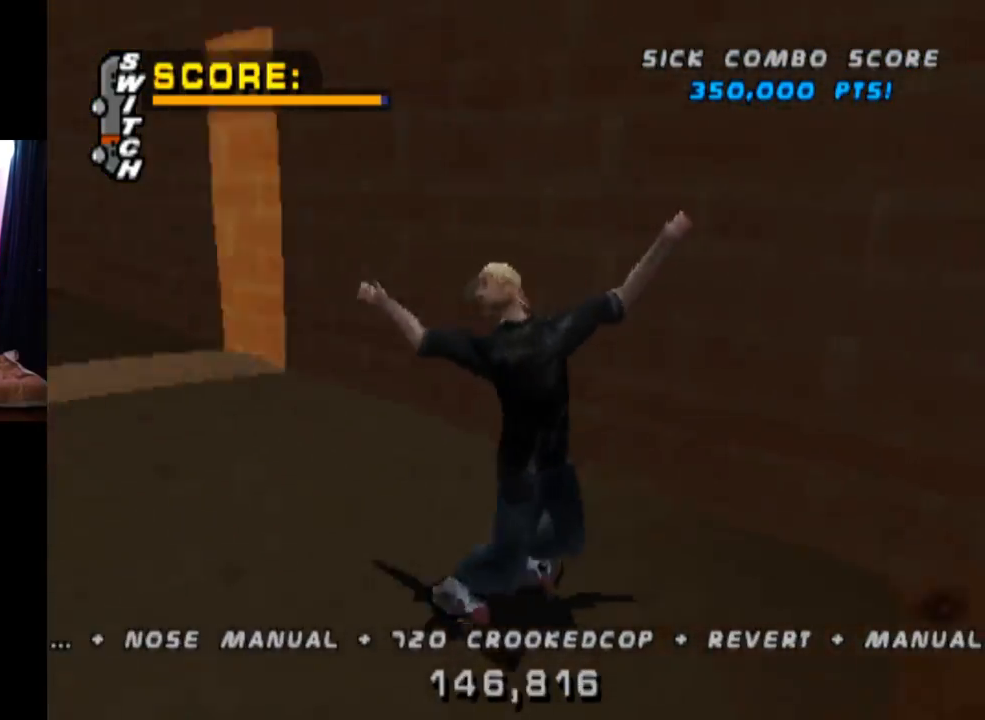
{"buttons": ["CROSS", "DPAD_RIGHT"], "left_stick": "center", "right_stick": "center", "events": [[200, "DPAD_RIGHT", "down"]]}
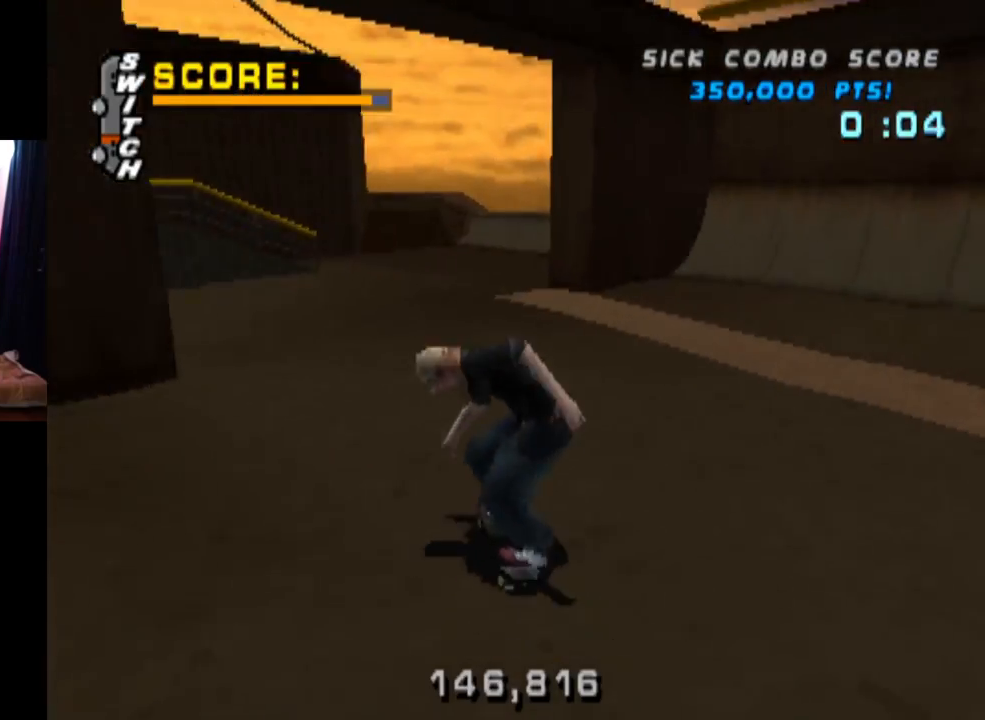
{"buttons": ["CROSS"], "left_stick": "center", "right_stick": "center", "events": [[33, "DPAD_RIGHT", "up"], [216, "DPAD_LEFT", "down"], [433, "DPAD_LEFT", "up"]]}
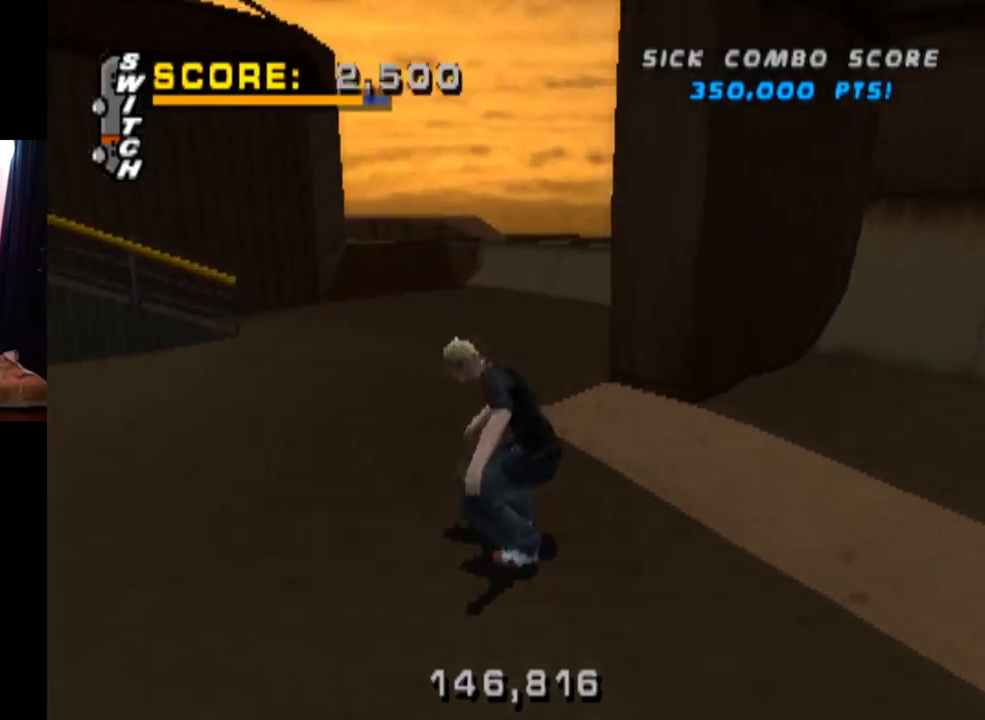
{"buttons": ["CROSS"], "left_stick": "center", "right_stick": "center", "events": [[100, "DPAD_RIGHT", "down"], [117, "DPAD_DOWN", "down"], [367, "DPAD_DOWN", "up"], [417, "DPAD_RIGHT", "up"]]}
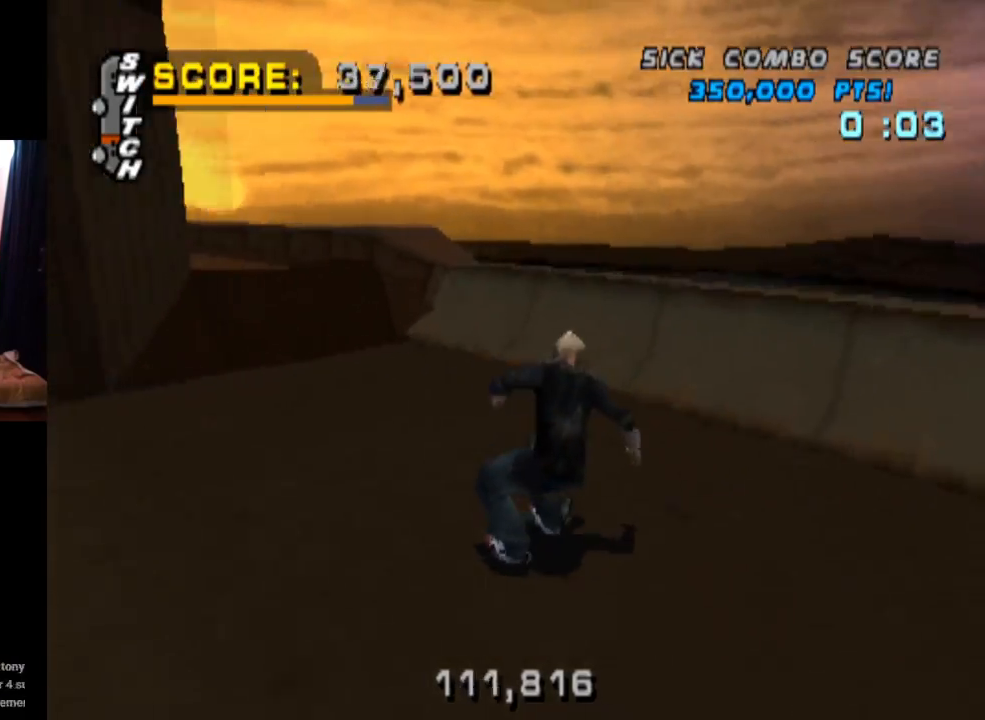
{"buttons": ["CIRCLE", "DPAD_DOWN", "DPAD_RIGHT"], "left_stick": "center", "right_stick": "center", "events": [[266, "DPAD_RIGHT", "down"], [283, "DPAD_DOWN", "down"], [317, "CROSS", "up"], [383, "CIRCLE", "down"]]}
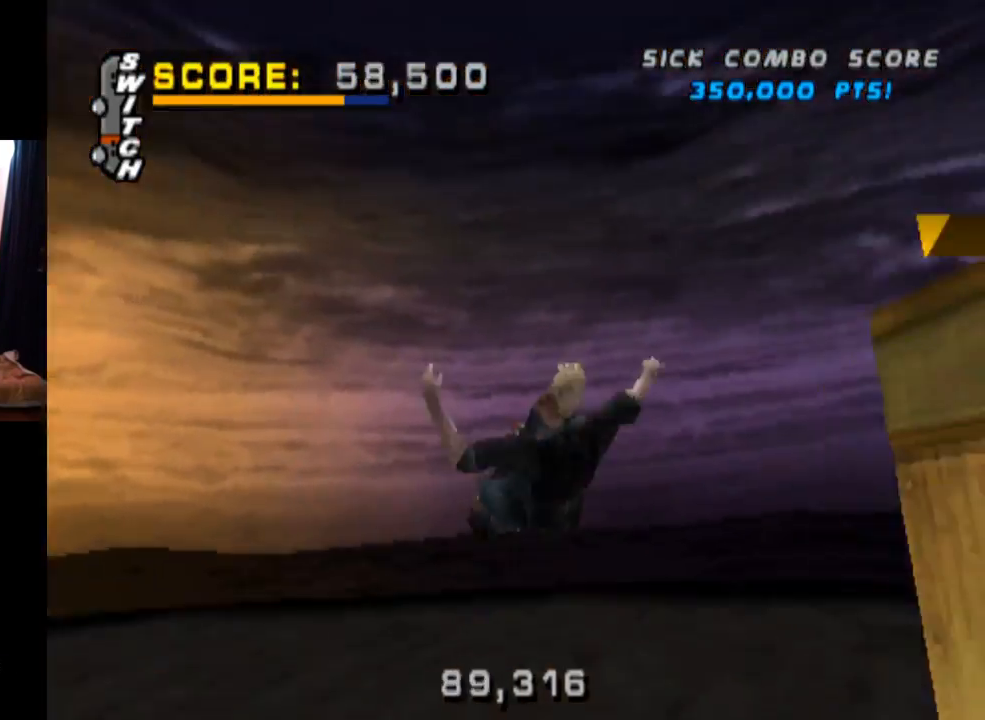
{"buttons": ["CIRCLE", "DPAD_DOWN", "DPAD_RIGHT"], "left_stick": "center", "right_stick": "center", "events": []}
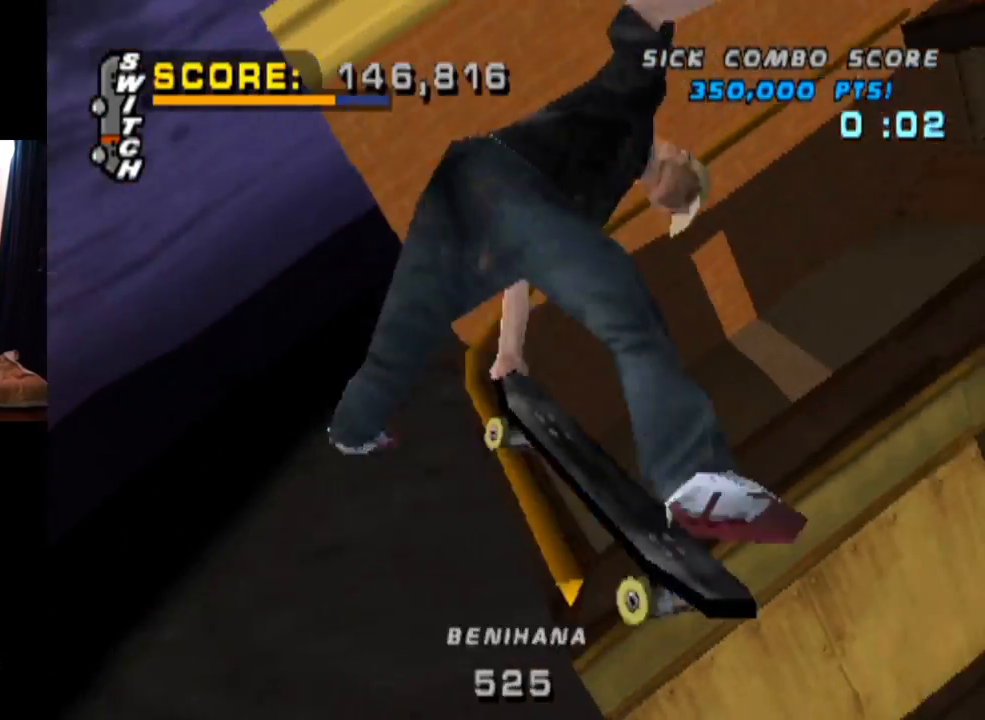
{"buttons": ["CIRCLE", "DPAD_DOWN", "DPAD_RIGHT"], "left_stick": "center", "right_stick": "center", "events": []}
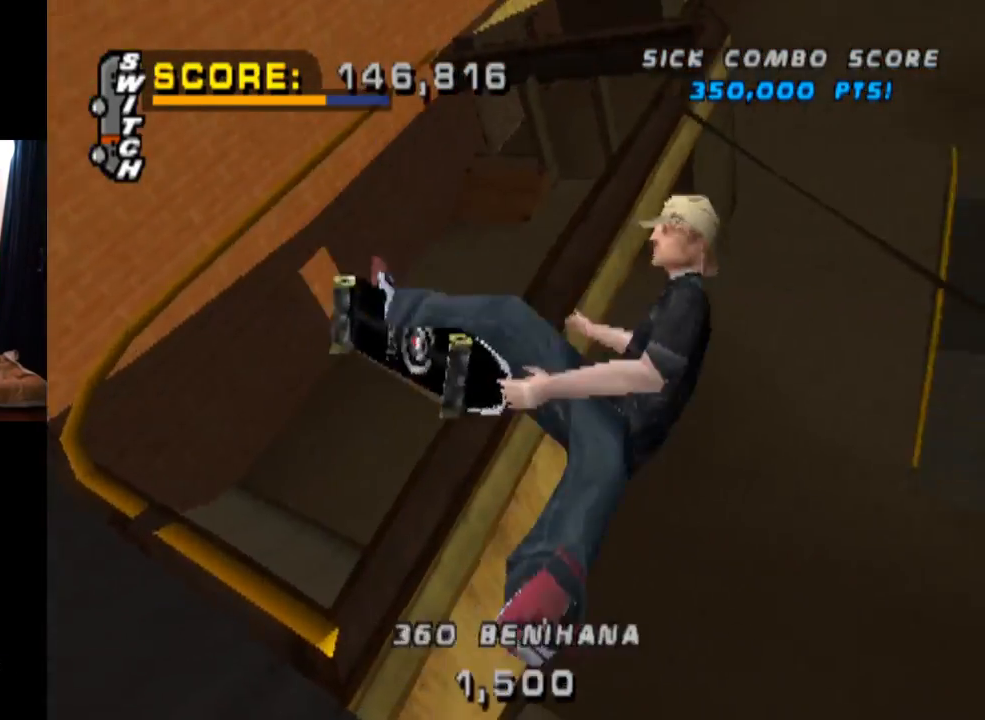
{"buttons": ["CIRCLE", "DPAD_DOWN", "DPAD_RIGHT"], "left_stick": "center", "right_stick": "center", "events": []}
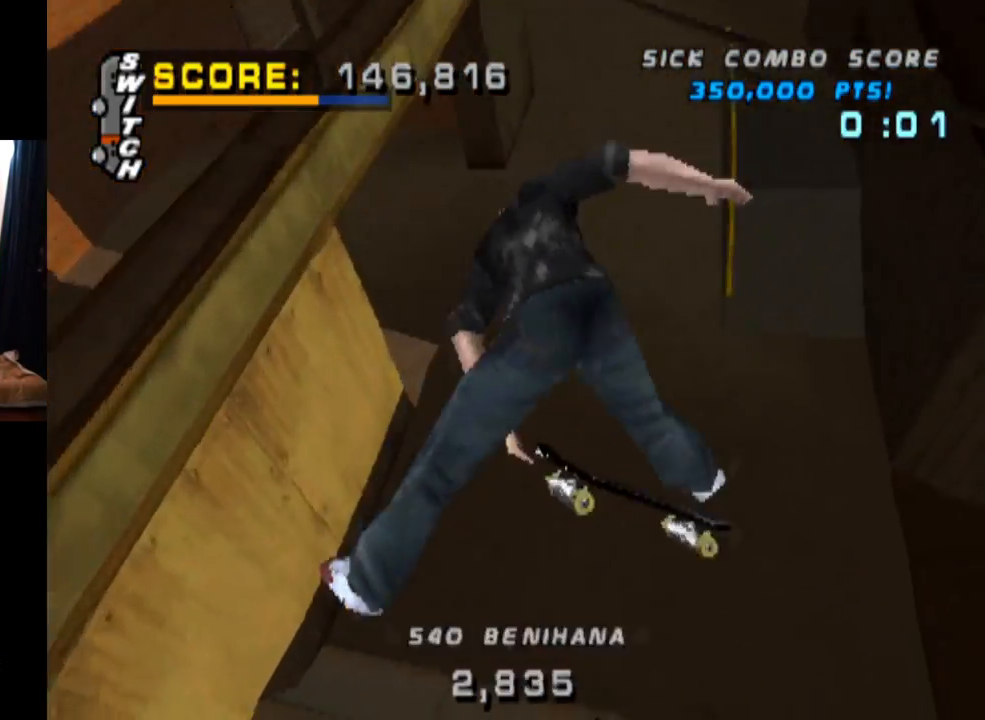
{"buttons": ["CROSS"], "left_stick": "center", "right_stick": "center", "events": [[166, "CIRCLE", "up"], [266, "DPAD_DOWN", "up"], [283, "CROSS", "down"], [333, "R2", "down"], [350, "DPAD_RIGHT", "up"], [450, "R2", "up"]]}
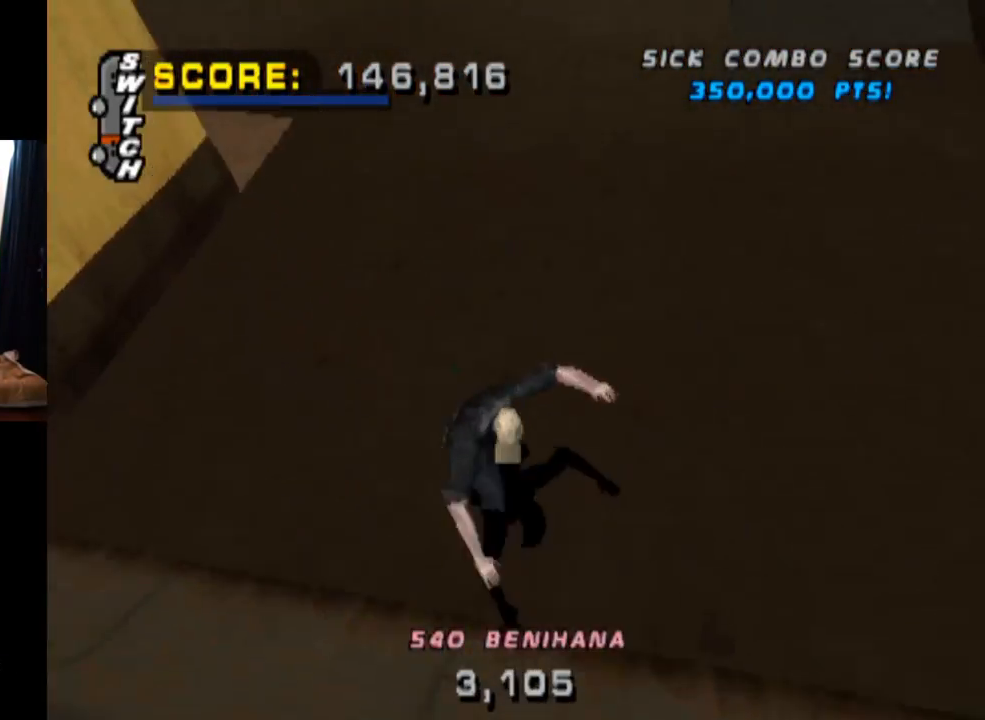
{"buttons": [], "left_stick": "center", "right_stick": "center", "events": [[17, "DPAD_RIGHT", "down"], [67, "DPAD_DOWN", "down"], [300, "DPAD_DOWN", "up"], [300, "DPAD_RIGHT", "up"], [350, "CROSS", "up"]]}
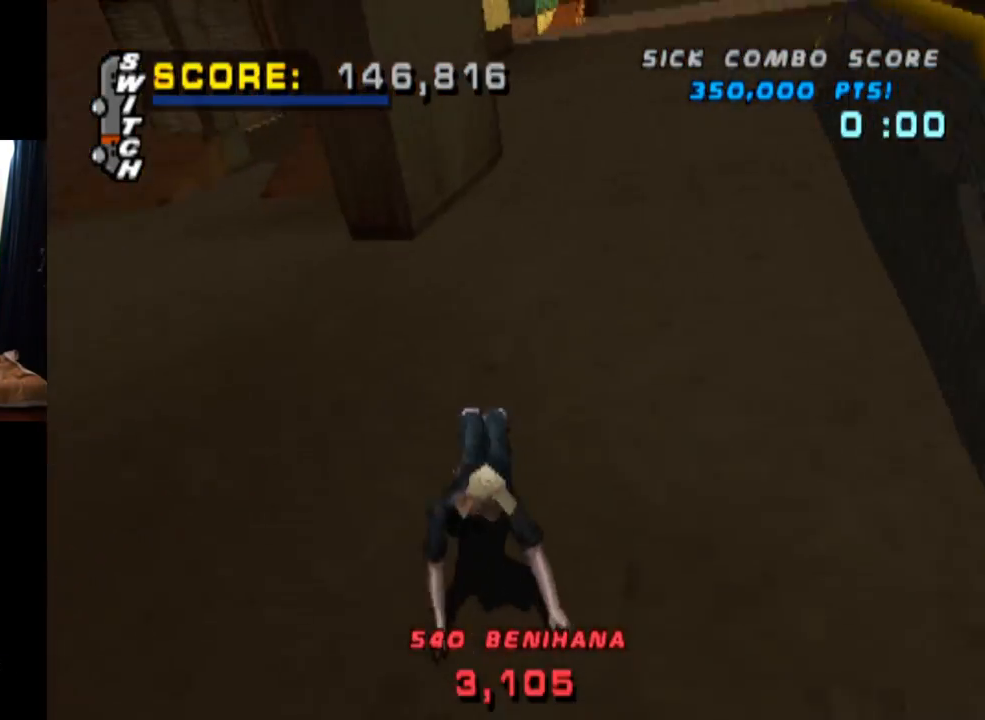
{"buttons": [], "left_stick": "center", "right_stick": "center", "events": [[16, "R2", "down"], [50, "right_stick", "down-left"], [83, "R2", "up"], [116, "START", "down"], [300, "DPAD_DOWN", "down"], [300, "START", "up"], [333, "right_stick", "center"], [400, "CROSS", "down"], [433, "DPAD_DOWN", "up"], [500, "CROSS", "up"]]}
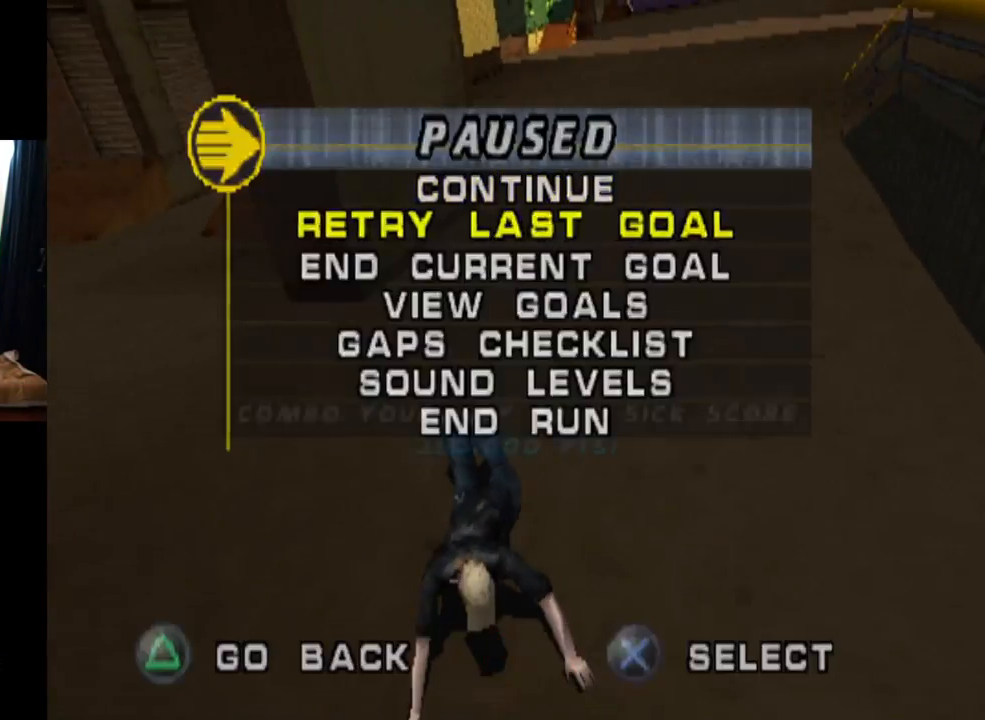
{"buttons": [], "left_stick": "center", "right_stick": "center", "events": []}
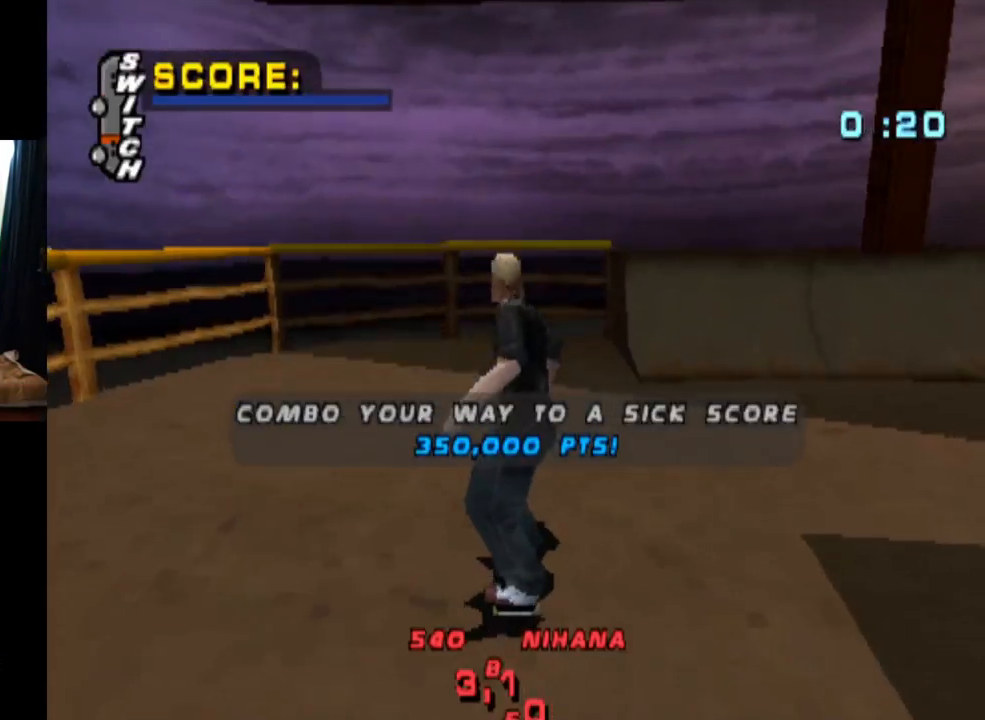
{"buttons": [], "left_stick": "center", "right_stick": "center", "events": []}
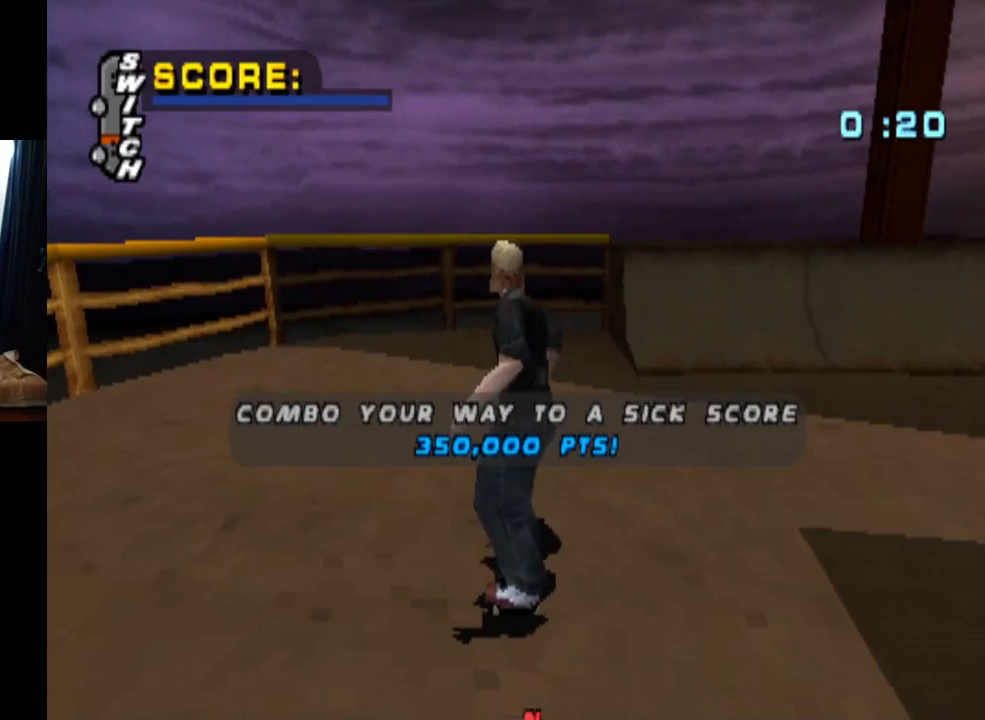
{"buttons": [], "left_stick": "center", "right_stick": "center", "events": []}
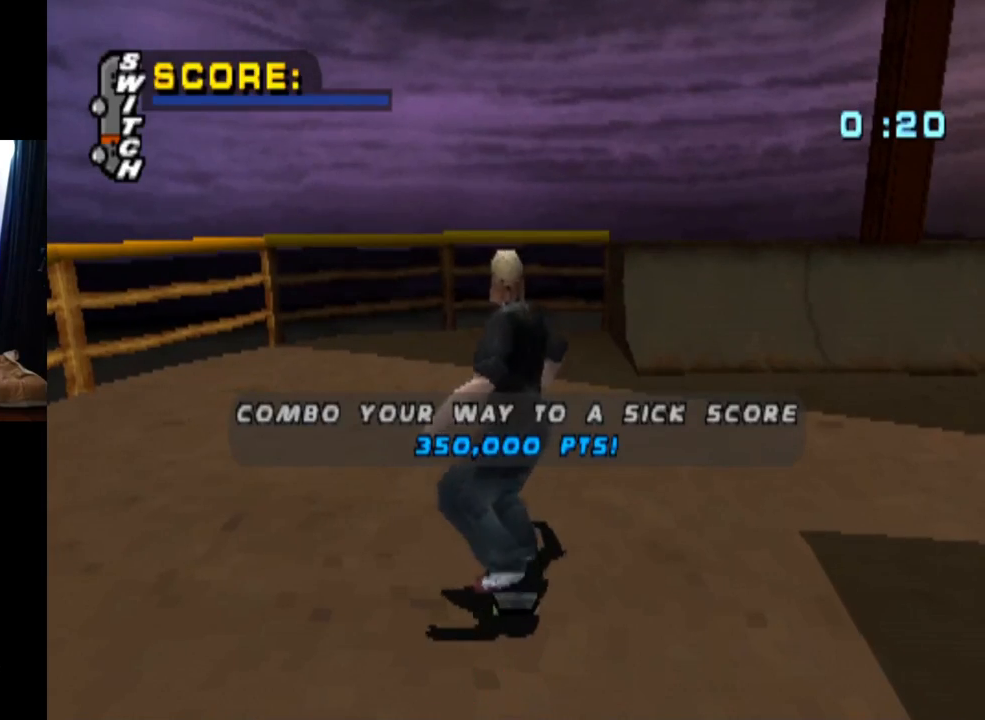
{"buttons": ["CROSS"], "left_stick": "center", "right_stick": "center", "events": [[150, "CROSS", "down"]]}
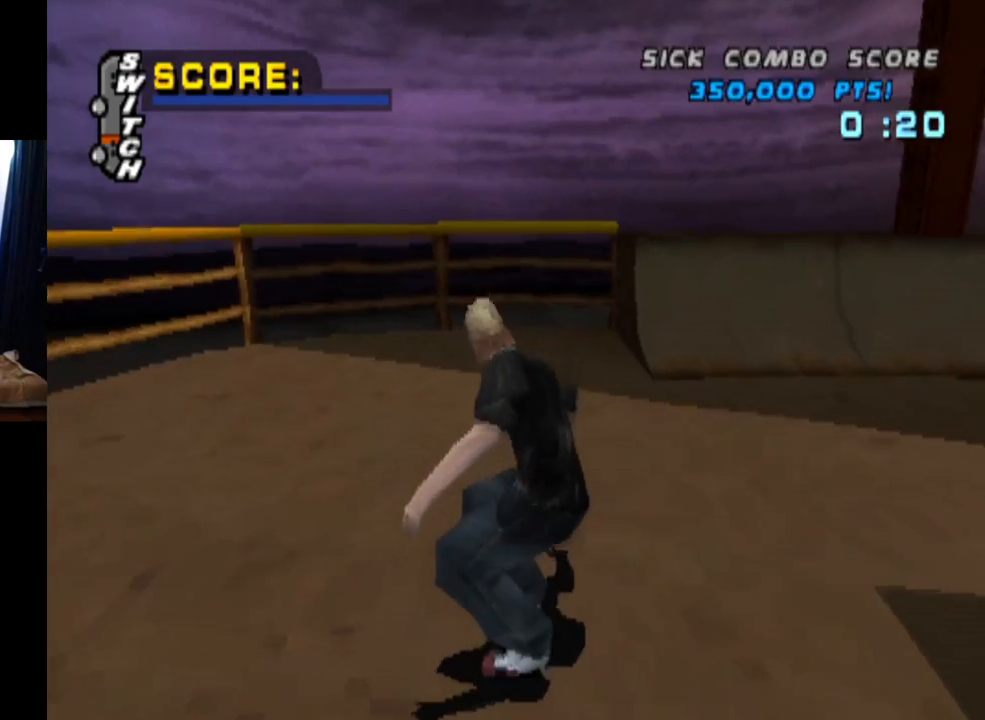
{"buttons": ["CROSS", "DPAD_DOWN", "DPAD_RIGHT"], "left_stick": "center", "right_stick": "center", "events": [[251, "DPAD_RIGHT", "down"], [267, "DPAD_DOWN", "down"]]}
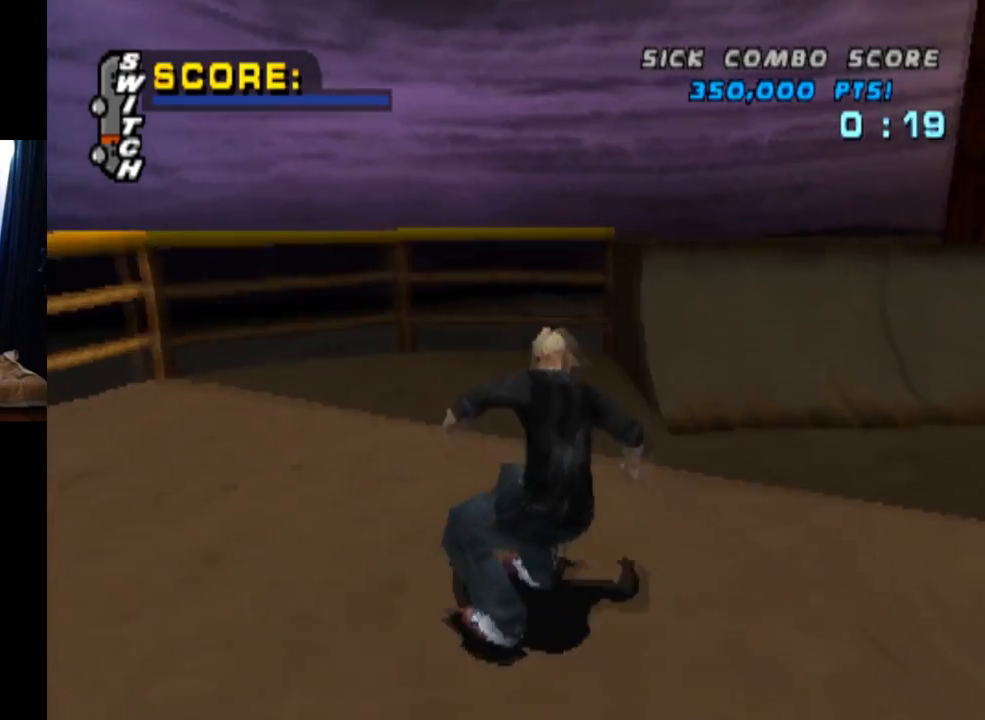
{"buttons": ["CROSS"], "left_stick": "center", "right_stick": "center", "events": [[334, "DPAD_DOWN", "up"], [367, "DPAD_RIGHT", "up"]]}
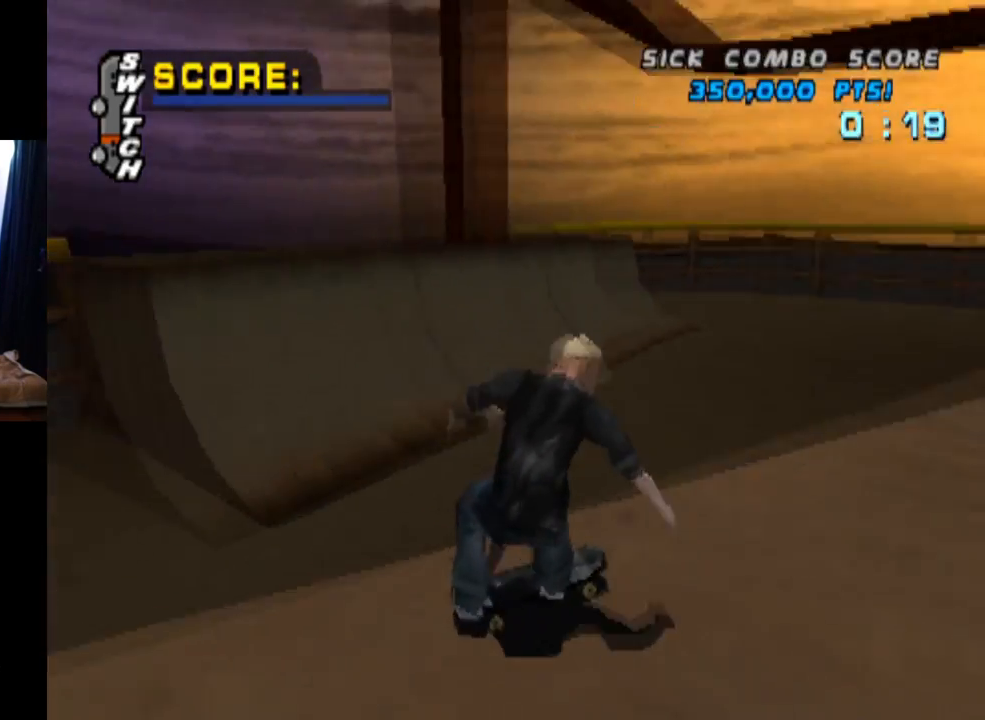
{"buttons": ["CROSS", "DPAD_DOWN", "DPAD_RIGHT"], "left_stick": "center", "right_stick": "center", "events": [[451, "DPAD_RIGHT", "down"], [468, "DPAD_DOWN", "down"]]}
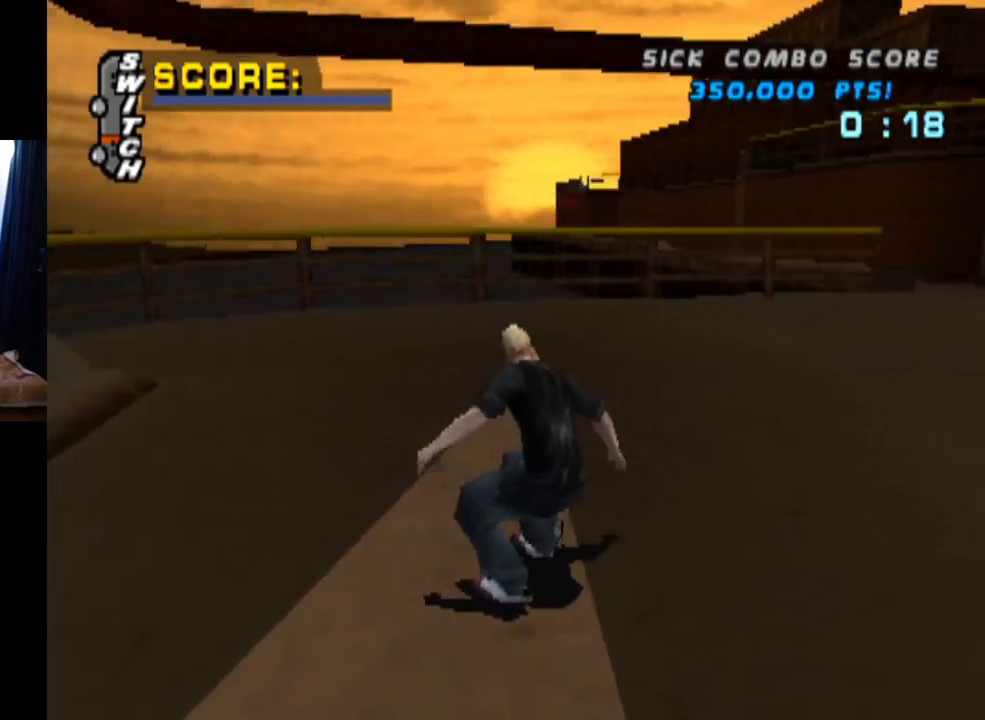
{"buttons": ["CROSS"], "left_stick": "center", "right_stick": "center", "events": [[183, "DPAD_DOWN", "up"], [200, "DPAD_RIGHT", "up"]]}
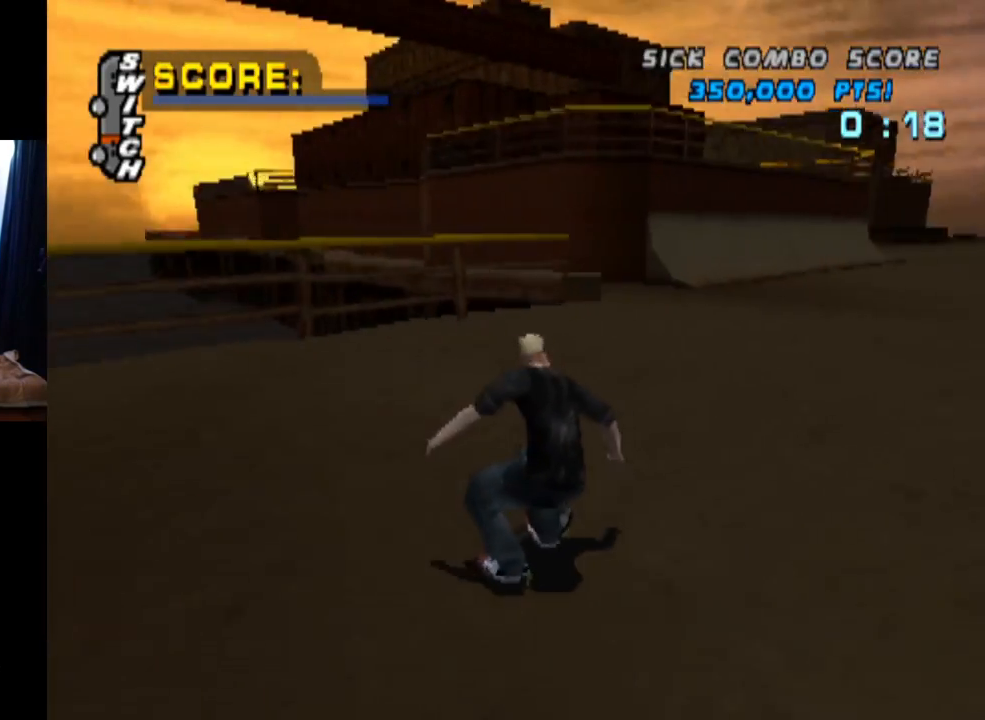
{"buttons": ["CROSS", "DPAD_RIGHT"], "left_stick": "center", "right_stick": "center", "events": [[84, "DPAD_UP", "down"], [134, "DPAD_RIGHT", "down"], [251, "DPAD_UP", "up"], [267, "DPAD_RIGHT", "up"], [468, "DPAD_RIGHT", "down"]]}